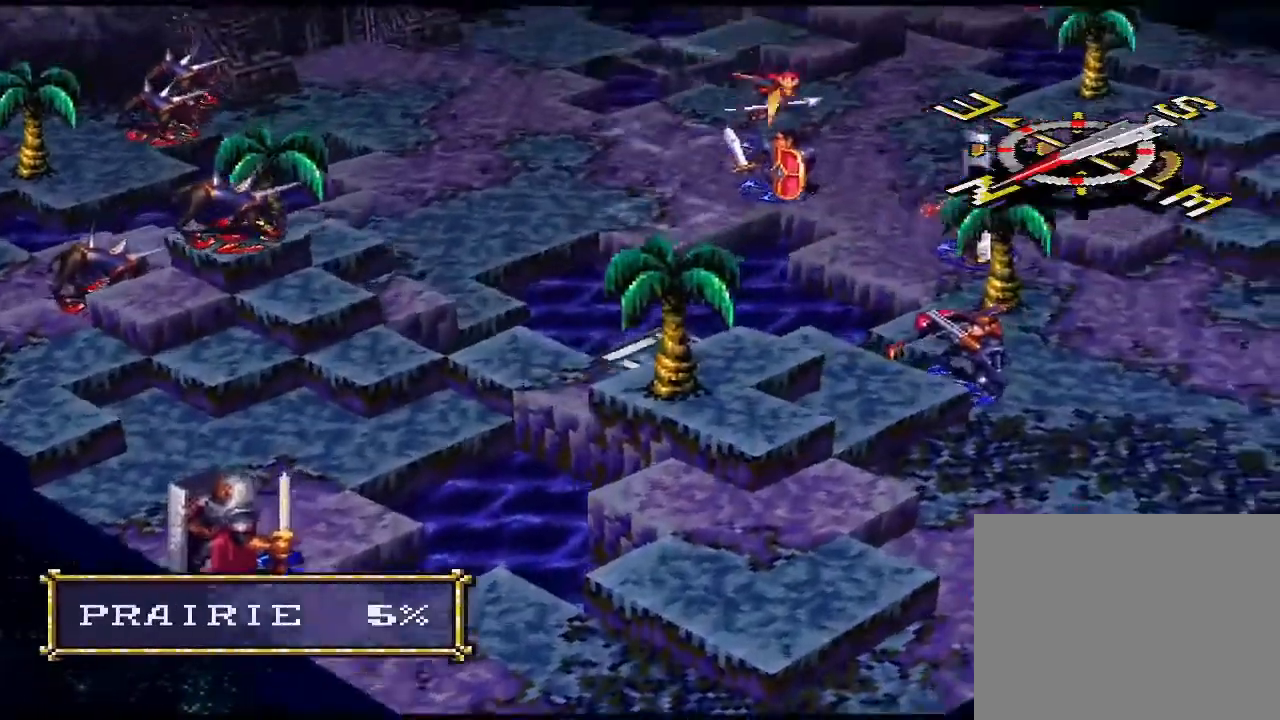
Gameplay with a controller (PlayStation layout); each line is a JSON object with the inputs held at the frame after it. "events" lists button and stick changes between this image and that frame as [ms after this image, input, new state], when the widget could be followed in between. Not read: left_stick right_stick.
{"buttons": [], "events": [[33, "DPAD_UP", "up"], [100, "DPAD_UP", "down"], [200, "DPAD_UP", "up"], [267, "DPAD_UP", "down"], [367, "DPAD_UP", "up"], [433, "DPAD_UP", "down"], [500, "DPAD_UP", "up"]]}
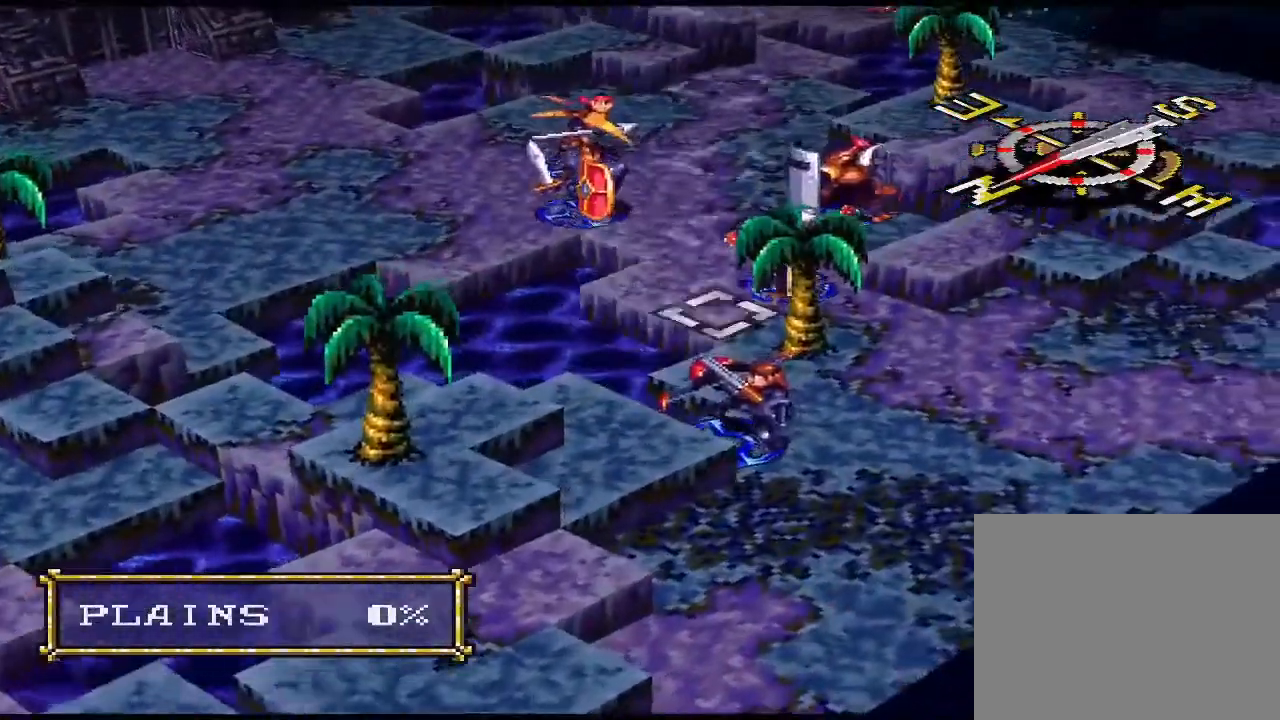
{"buttons": ["DPAD_LEFT"], "events": [[333, "DPAD_LEFT", "down"], [433, "DPAD_LEFT", "up"], [500, "DPAD_LEFT", "down"]]}
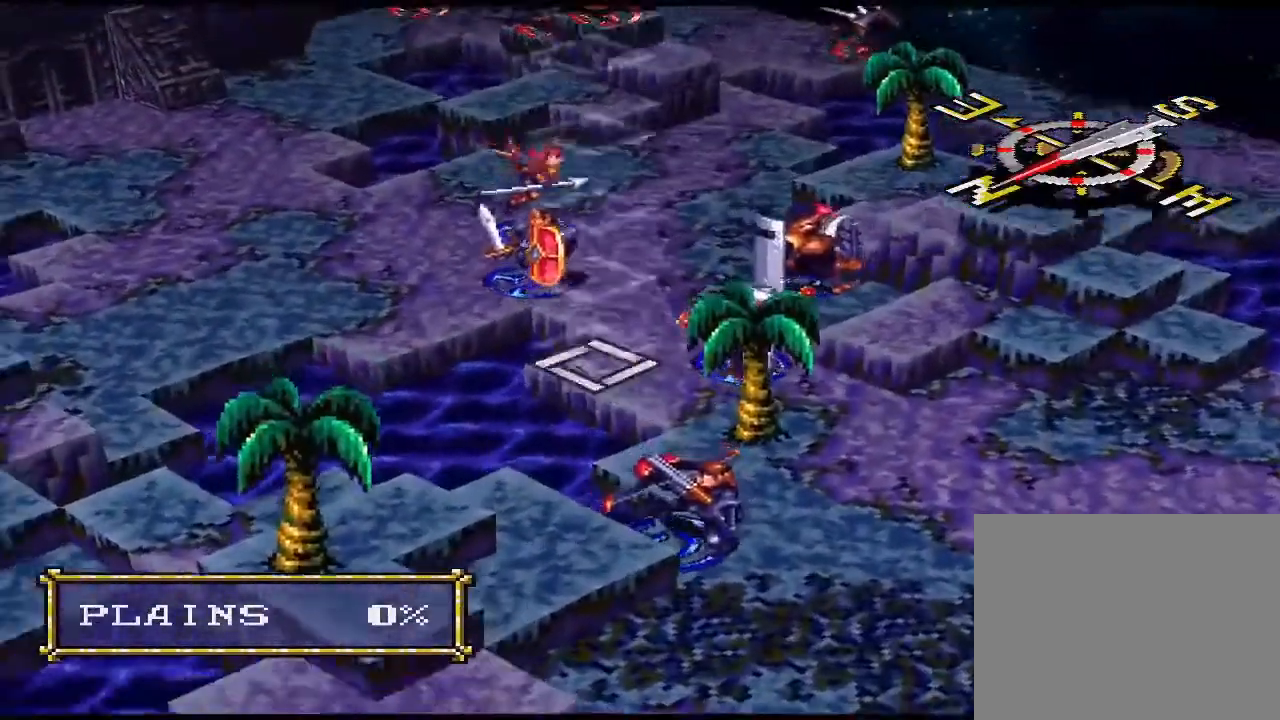
{"buttons": [], "events": [[67, "DPAD_LEFT", "up"], [133, "DPAD_LEFT", "down"], [200, "DPAD_LEFT", "up"], [267, "DPAD_UP", "down"], [300, "DPAD_UP", "up"], [367, "DPAD_UP", "down"], [500, "DPAD_UP", "up"]]}
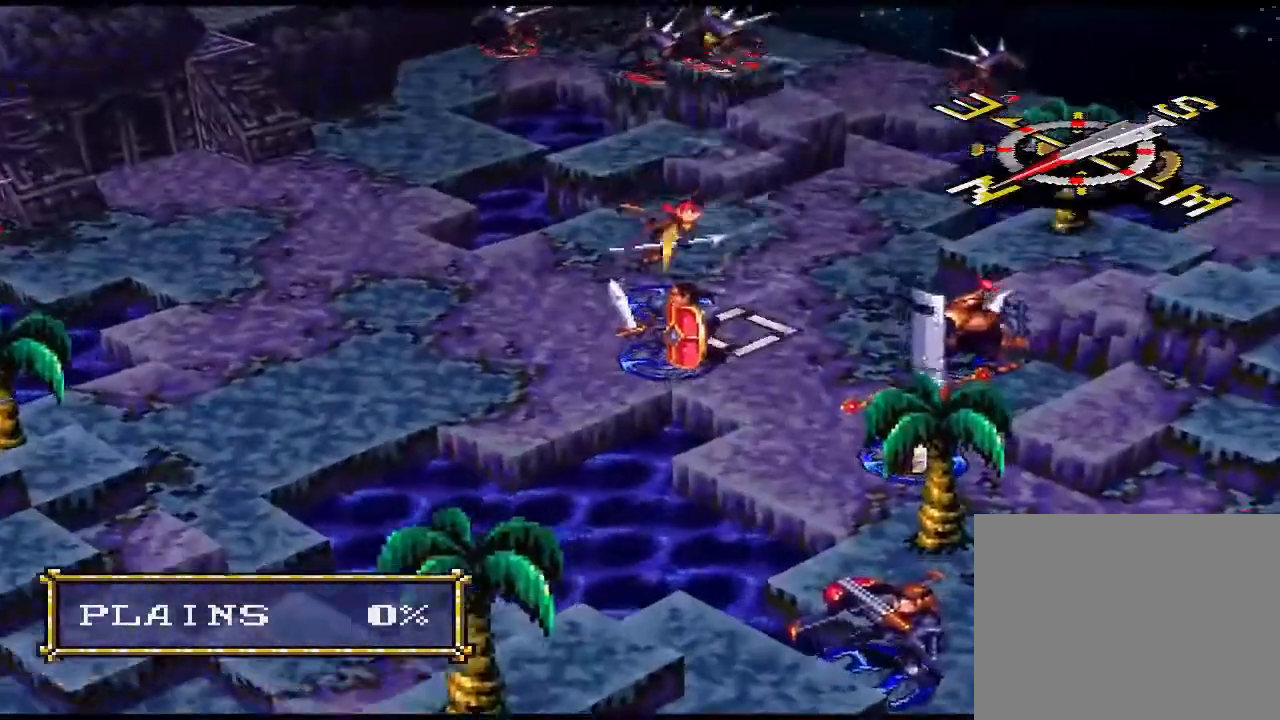
{"buttons": [], "events": [[200, "DPAD_LEFT", "down"], [300, "DPAD_LEFT", "up"]]}
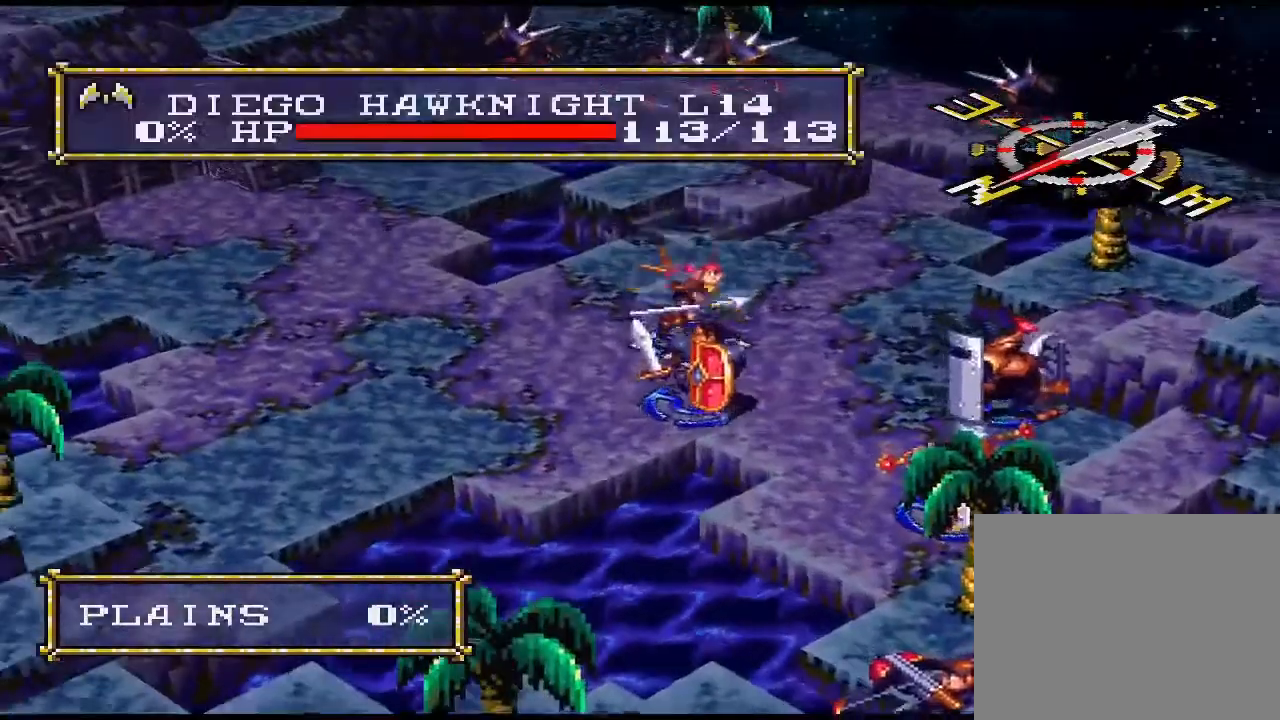
{"buttons": [], "events": [[100, "CIRCLE", "down"], [233, "CIRCLE", "up"], [333, "CIRCLE", "down"], [433, "CIRCLE", "up"]]}
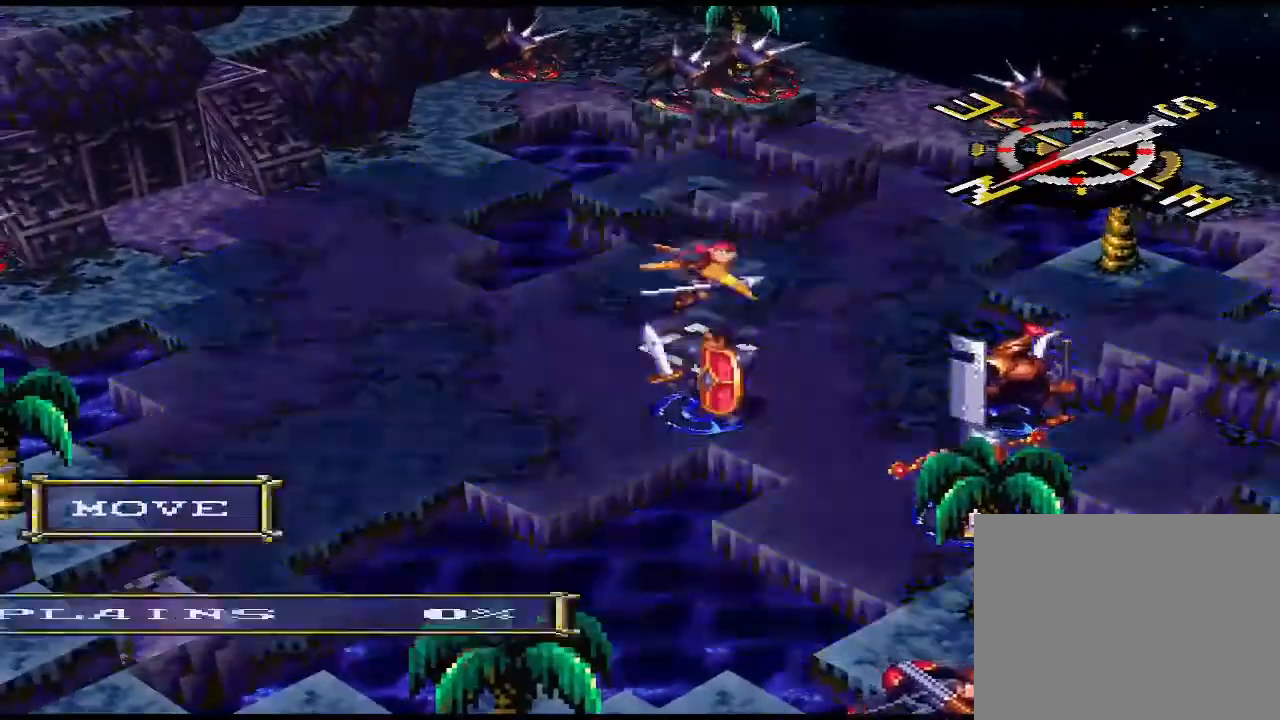
{"buttons": [], "events": []}
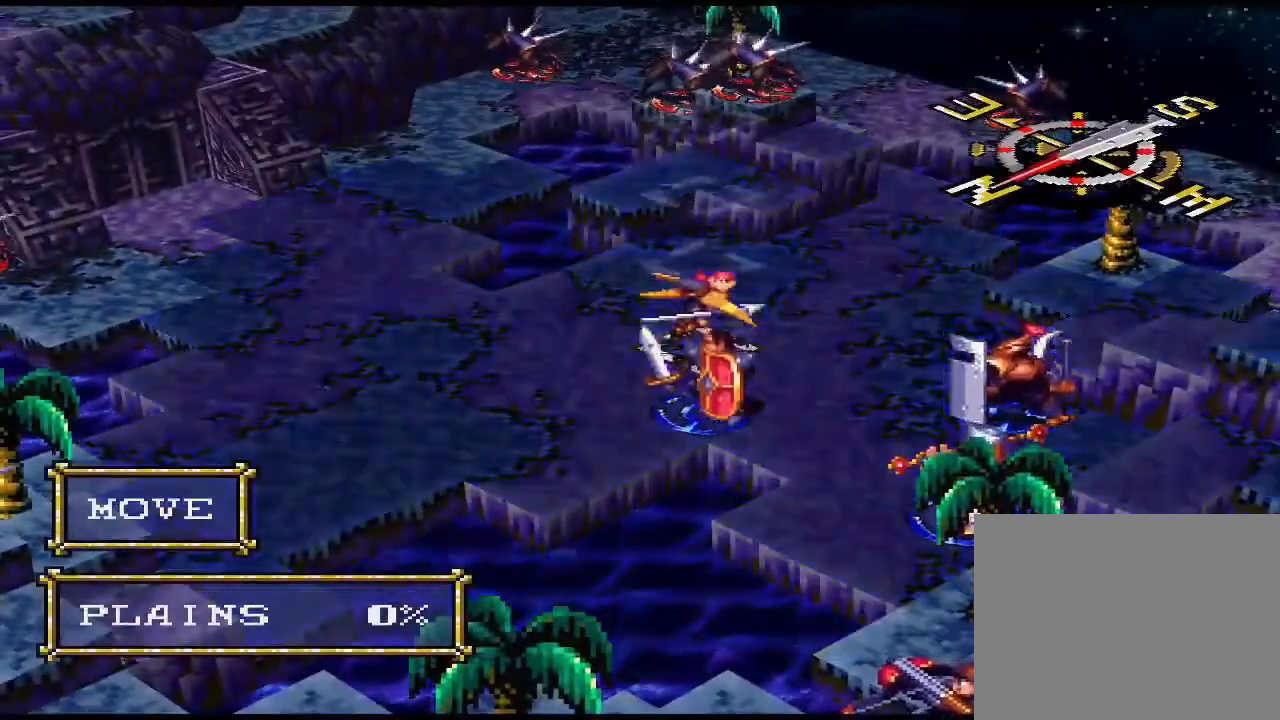
{"buttons": ["R1"], "events": [[500, "R1", "down"]]}
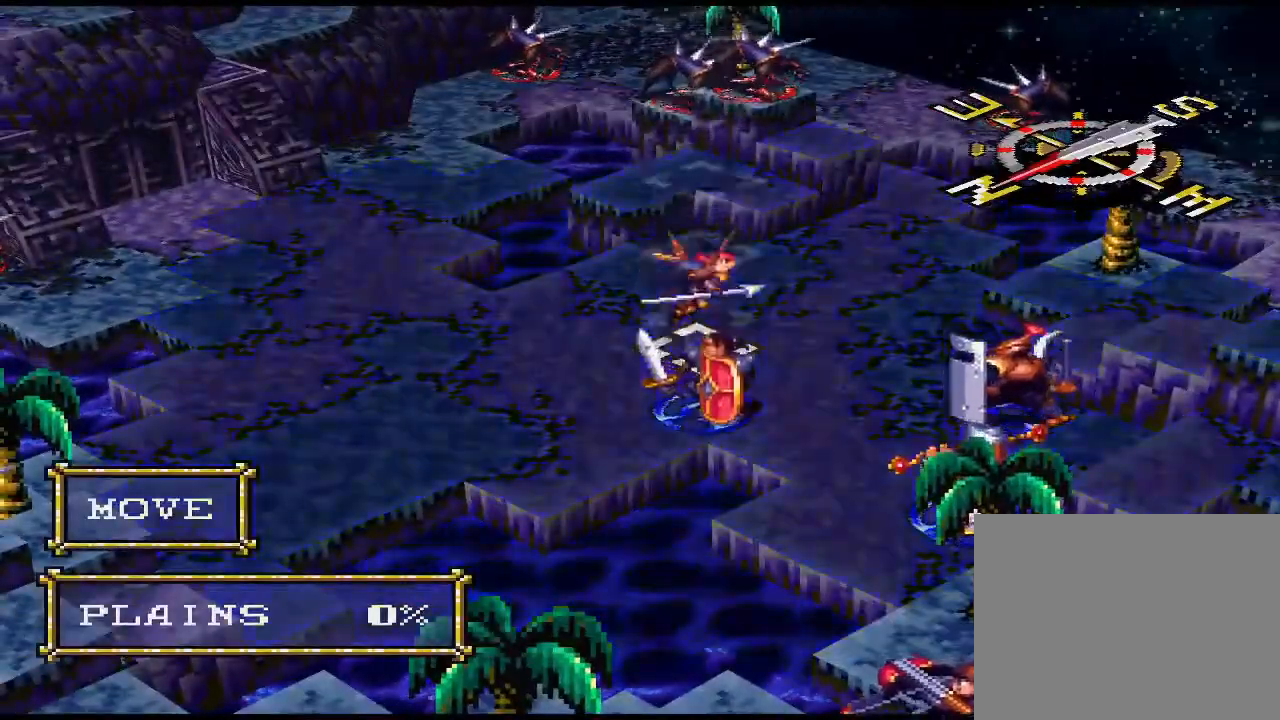
{"buttons": [], "events": [[133, "R1", "up"]]}
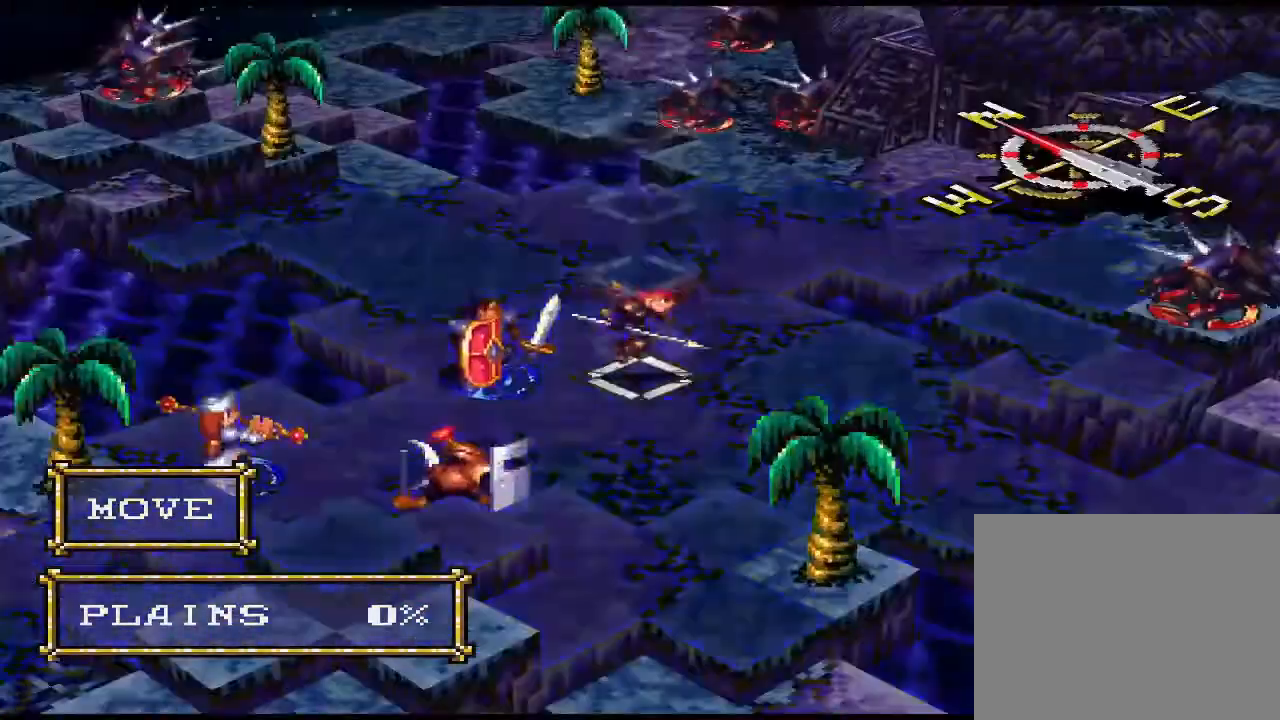
{"buttons": [], "events": []}
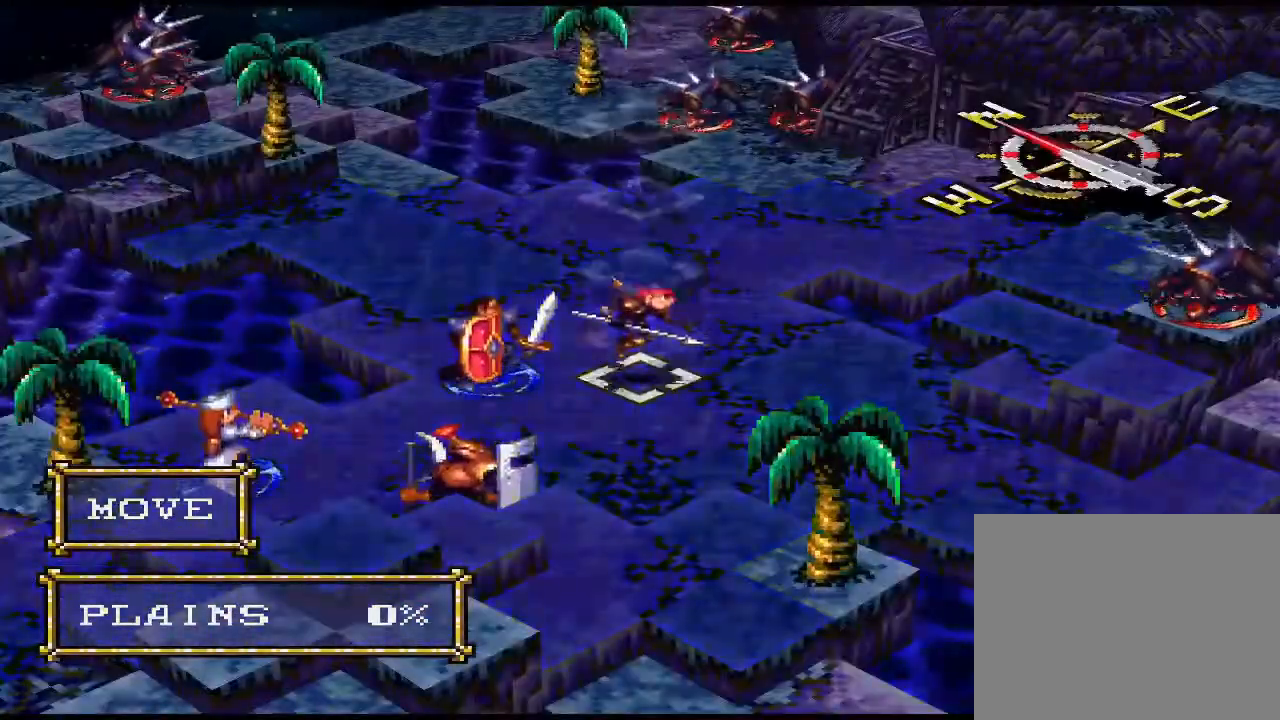
{"buttons": [], "events": []}
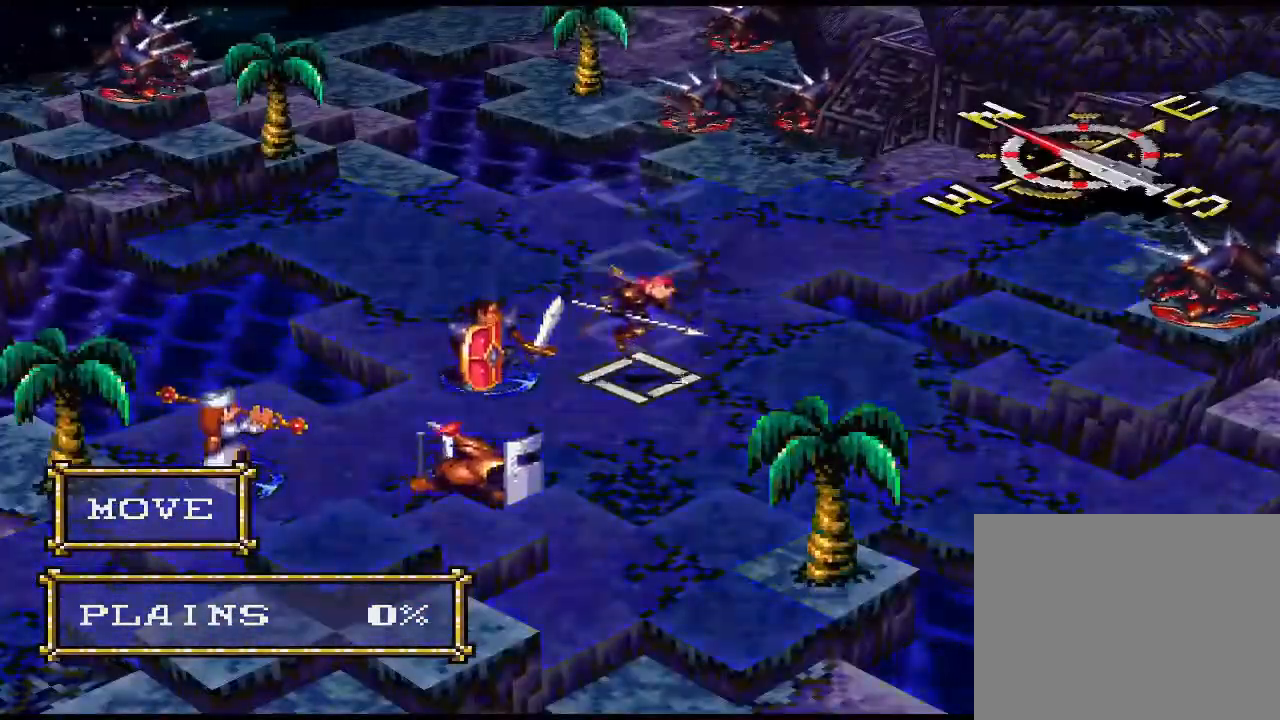
{"buttons": [], "events": [[33, "DPAD_RIGHT", "down"], [100, "DPAD_RIGHT", "up"], [133, "DPAD_RIGHT", "down"], [300, "DPAD_RIGHT", "up"]]}
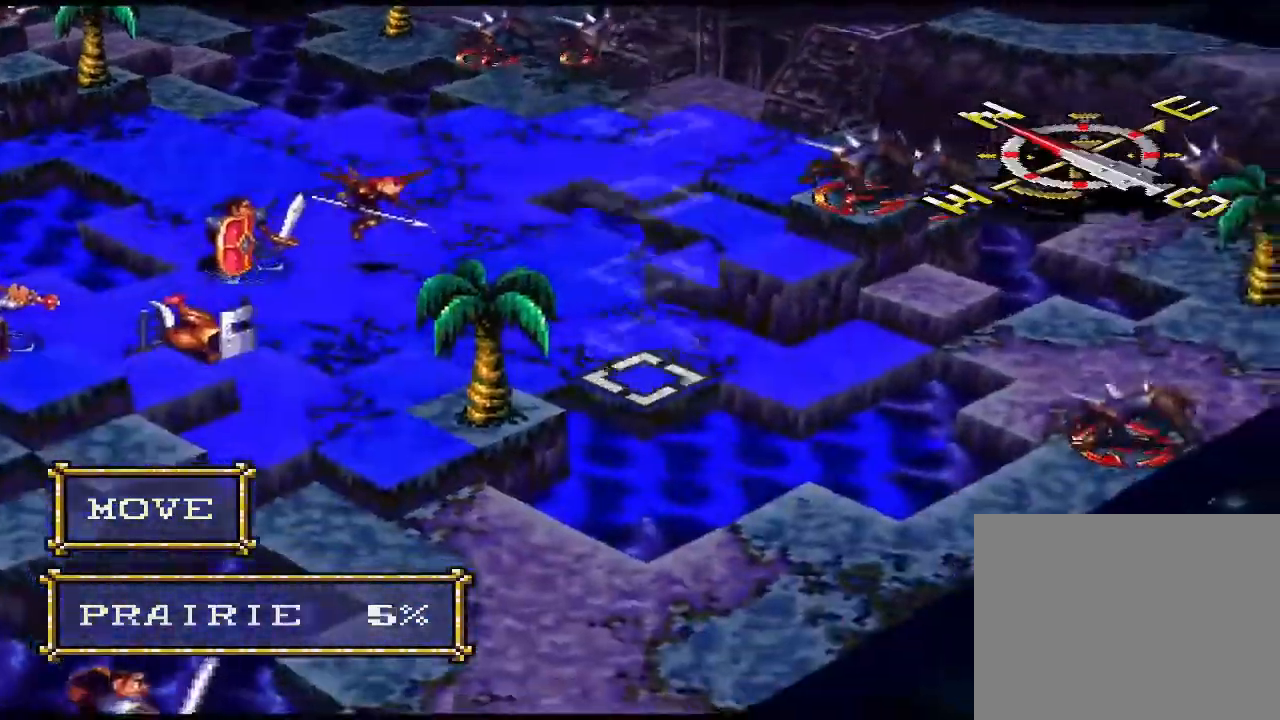
{"buttons": [], "events": [[33, "L1", "down"], [133, "L1", "up"]]}
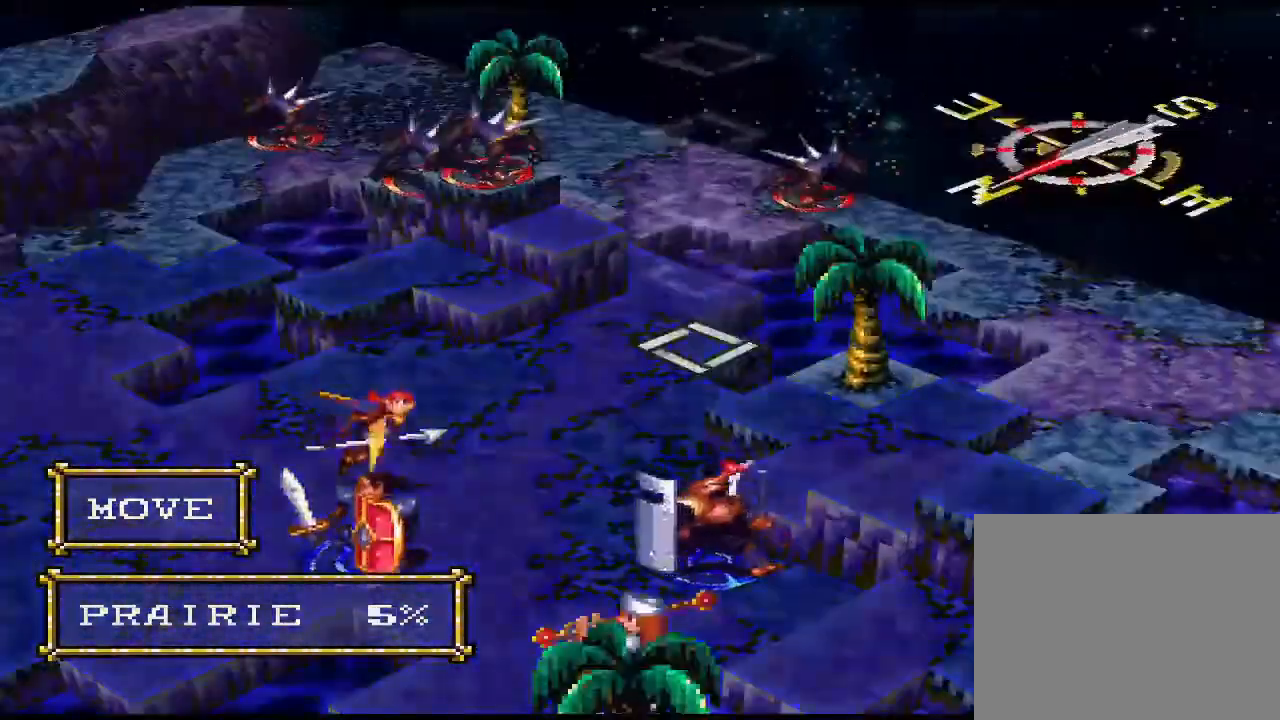
{"buttons": [], "events": []}
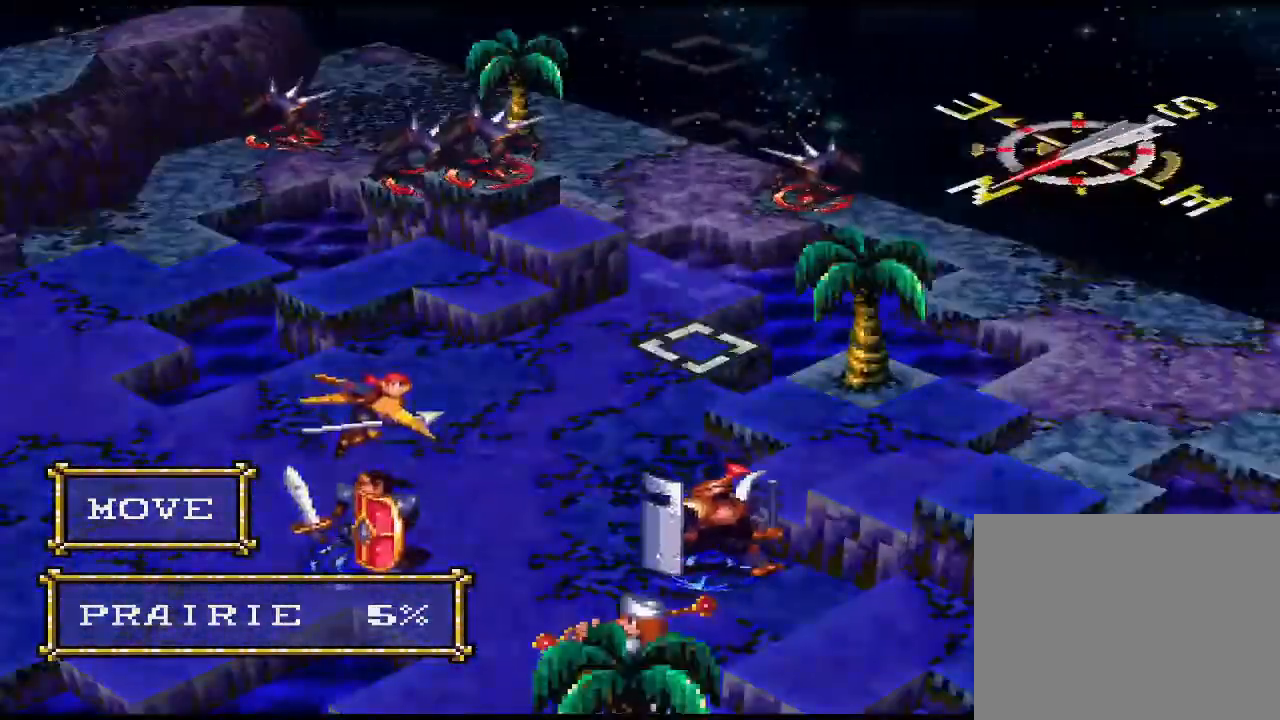
{"buttons": [], "events": [[67, "DPAD_LEFT", "down"], [167, "DPAD_LEFT", "up"], [200, "DPAD_LEFT", "down"], [267, "DPAD_LEFT", "up"]]}
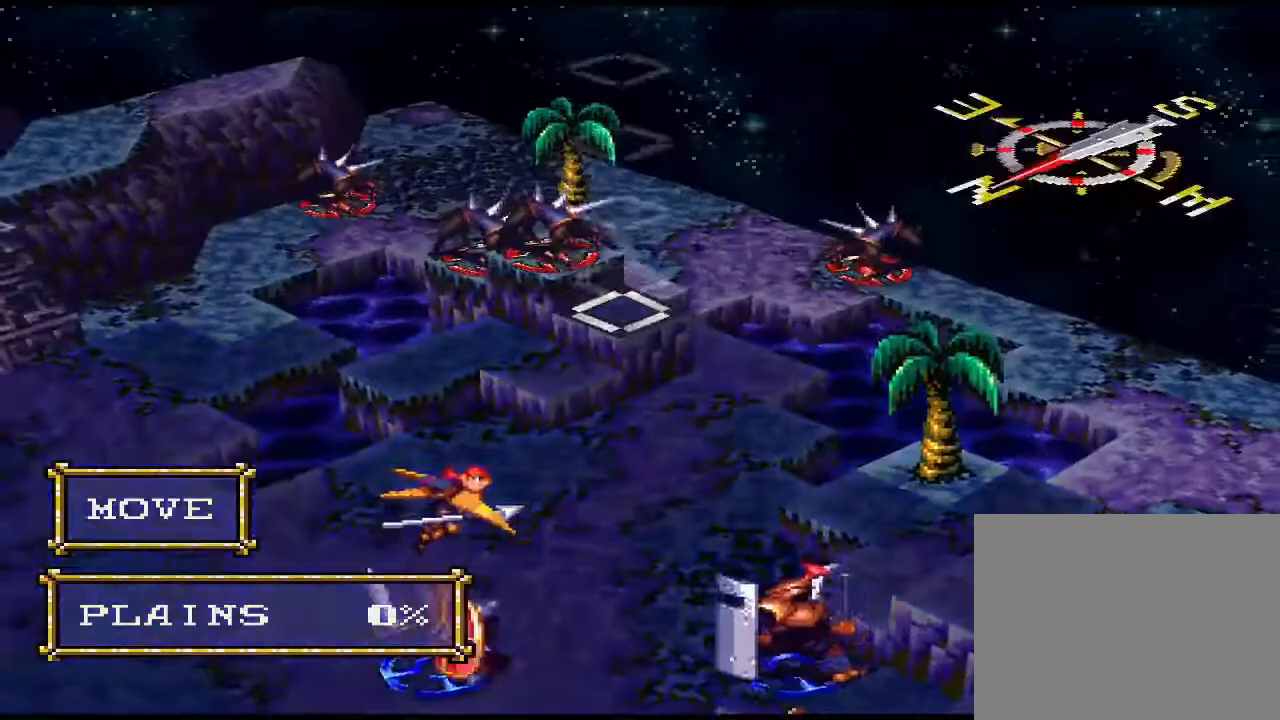
{"buttons": [], "events": [[267, "DPAD_DOWN", "down"], [333, "DPAD_DOWN", "up"]]}
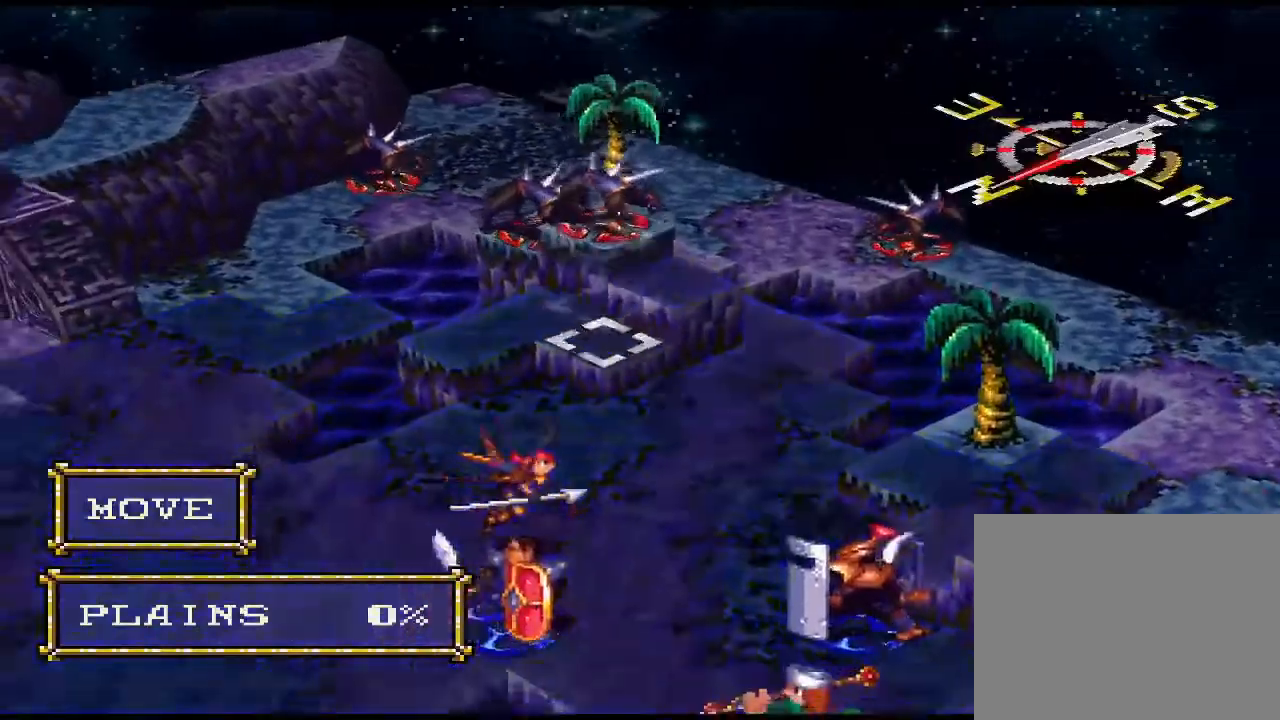
{"buttons": [], "events": [[33, "DPAD_LEFT", "down"], [67, "DPAD_LEFT", "up"], [267, "CIRCLE", "down"], [400, "CIRCLE", "up"]]}
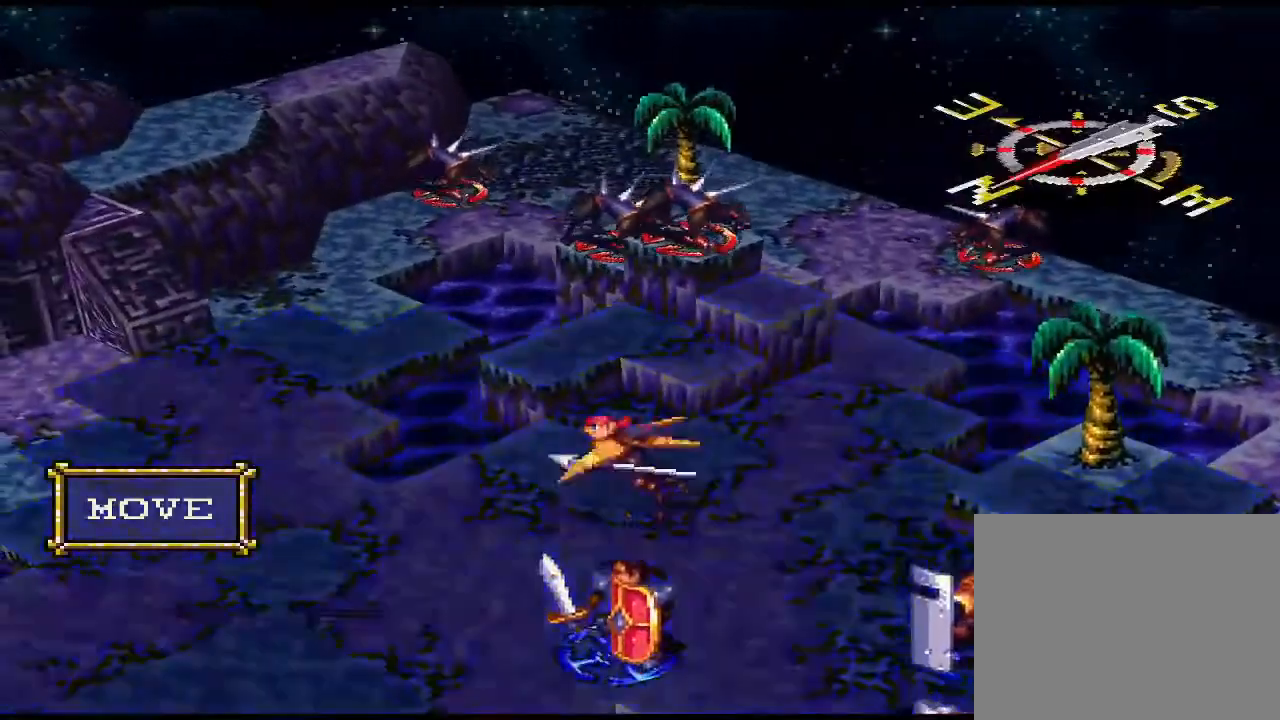
{"buttons": [], "events": []}
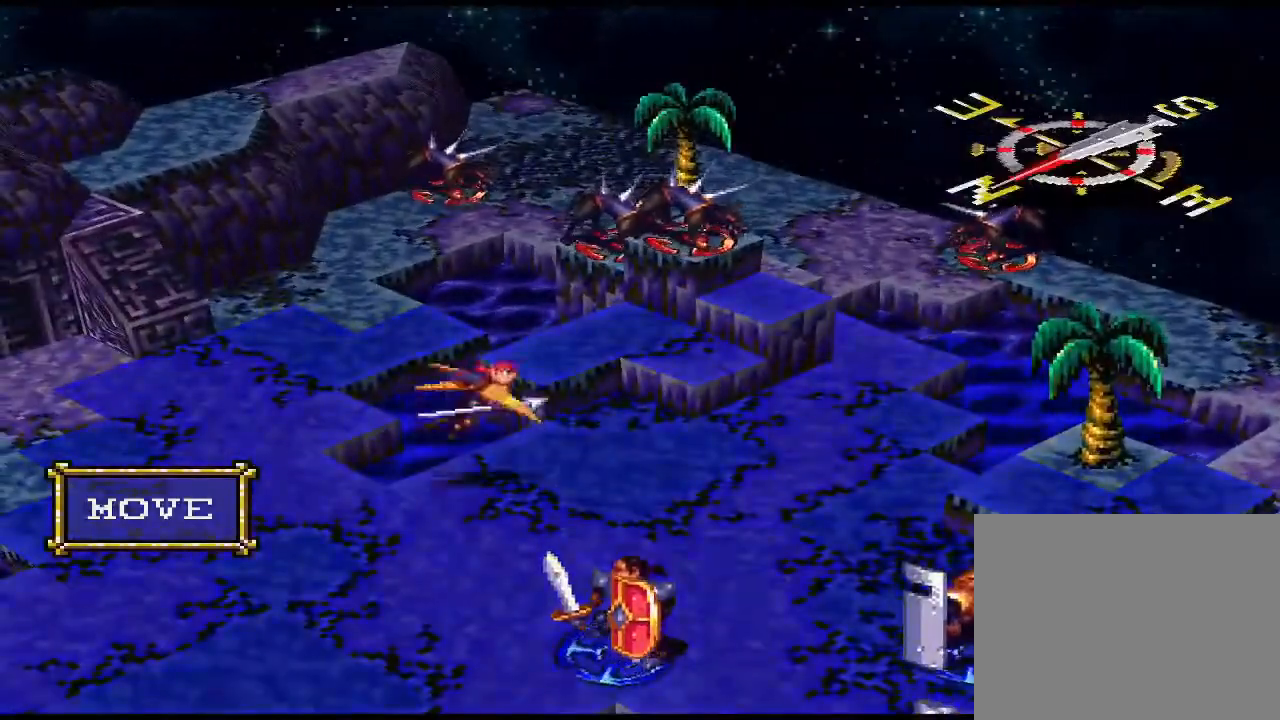
{"buttons": ["CIRCLE"], "events": [[467, "CIRCLE", "down"]]}
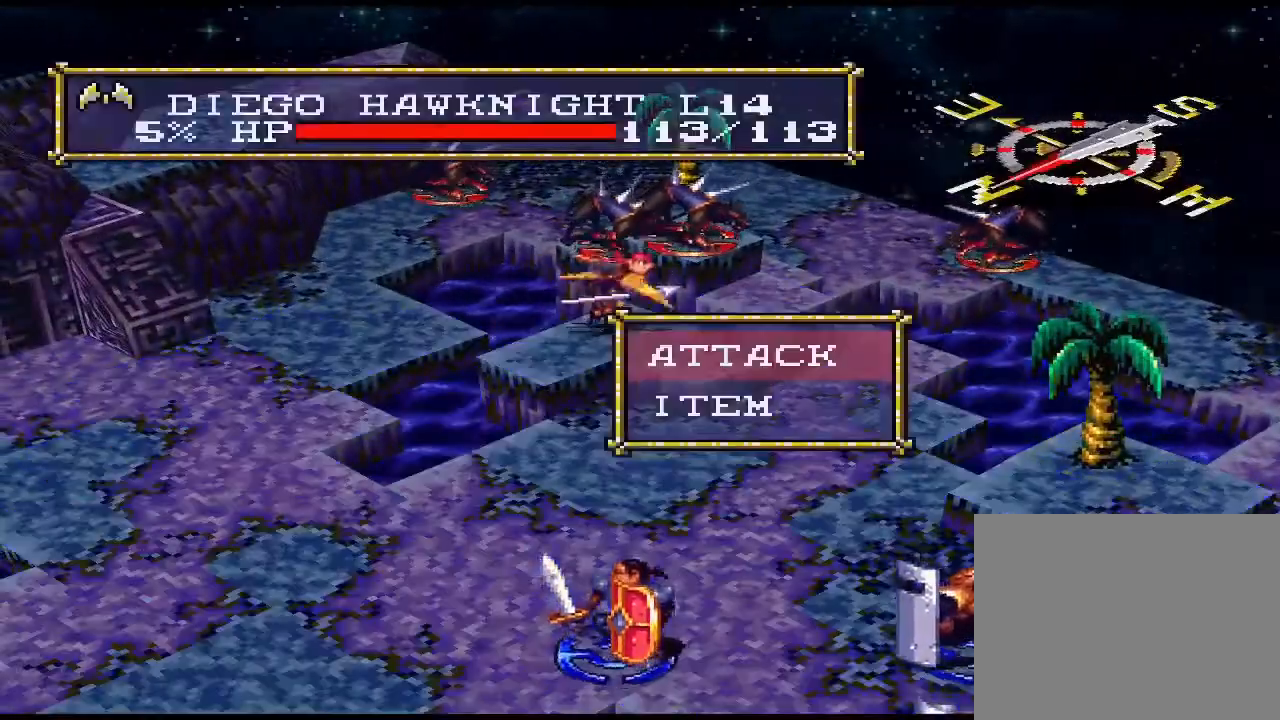
{"buttons": [], "events": [[33, "CIRCLE", "up"], [167, "CIRCLE", "down"], [300, "CIRCLE", "up"], [467, "CIRCLE", "down"], [500, "CIRCLE", "up"]]}
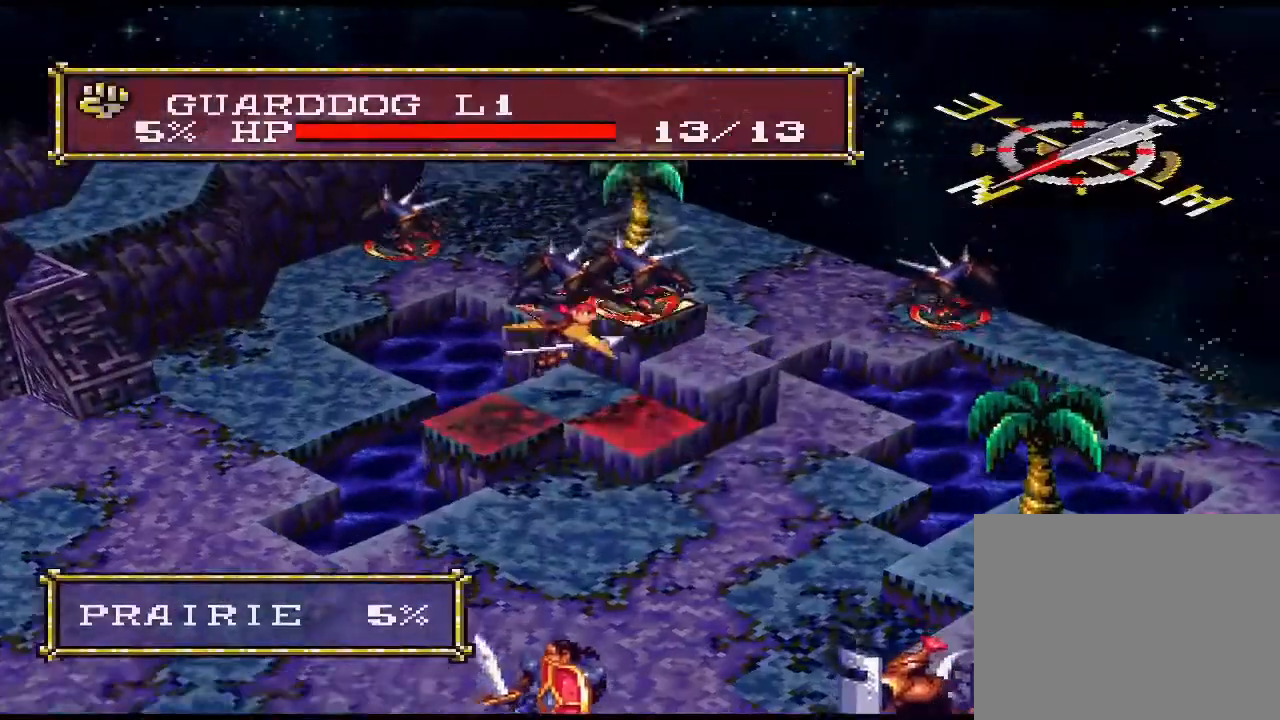
{"buttons": ["CROSS"], "events": [[167, "CIRCLE", "down"], [300, "CIRCLE", "up"], [500, "CROSS", "down"]]}
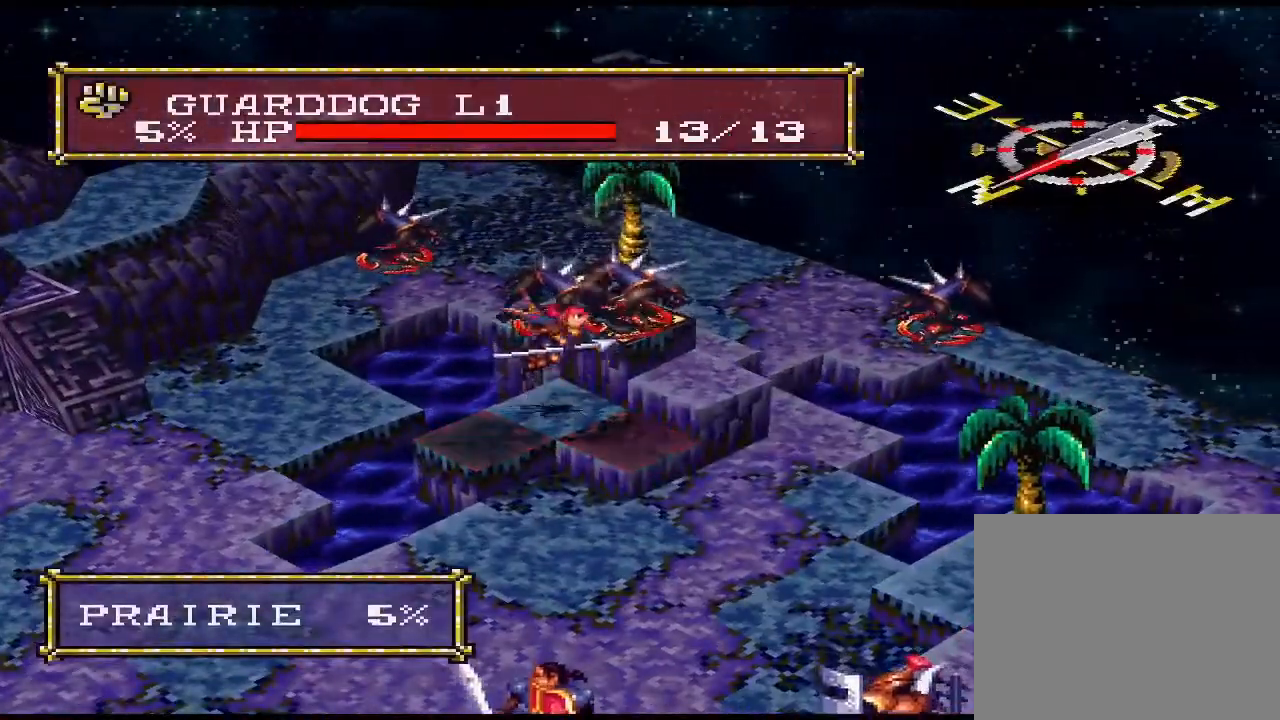
{"buttons": [], "events": [[100, "CROSS", "up"], [233, "CROSS", "down"], [333, "CROSS", "up"]]}
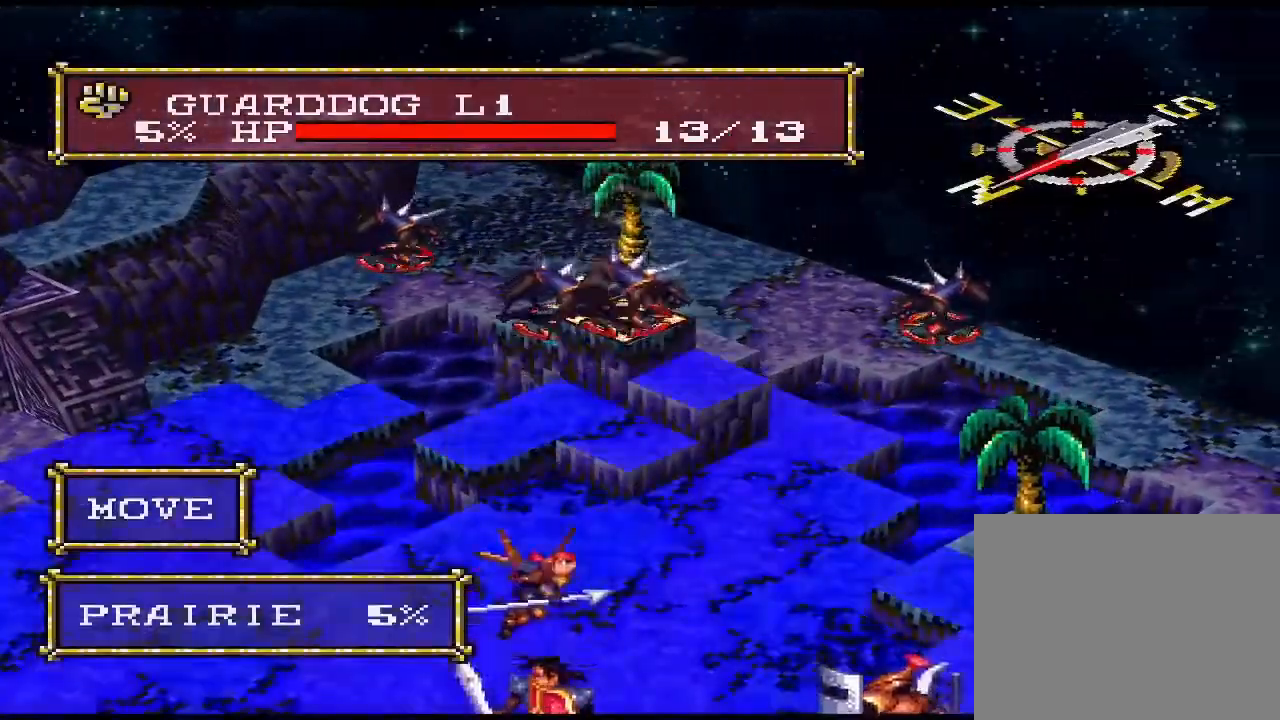
{"buttons": [], "events": [[267, "DPAD_RIGHT", "down"], [333, "DPAD_RIGHT", "up"]]}
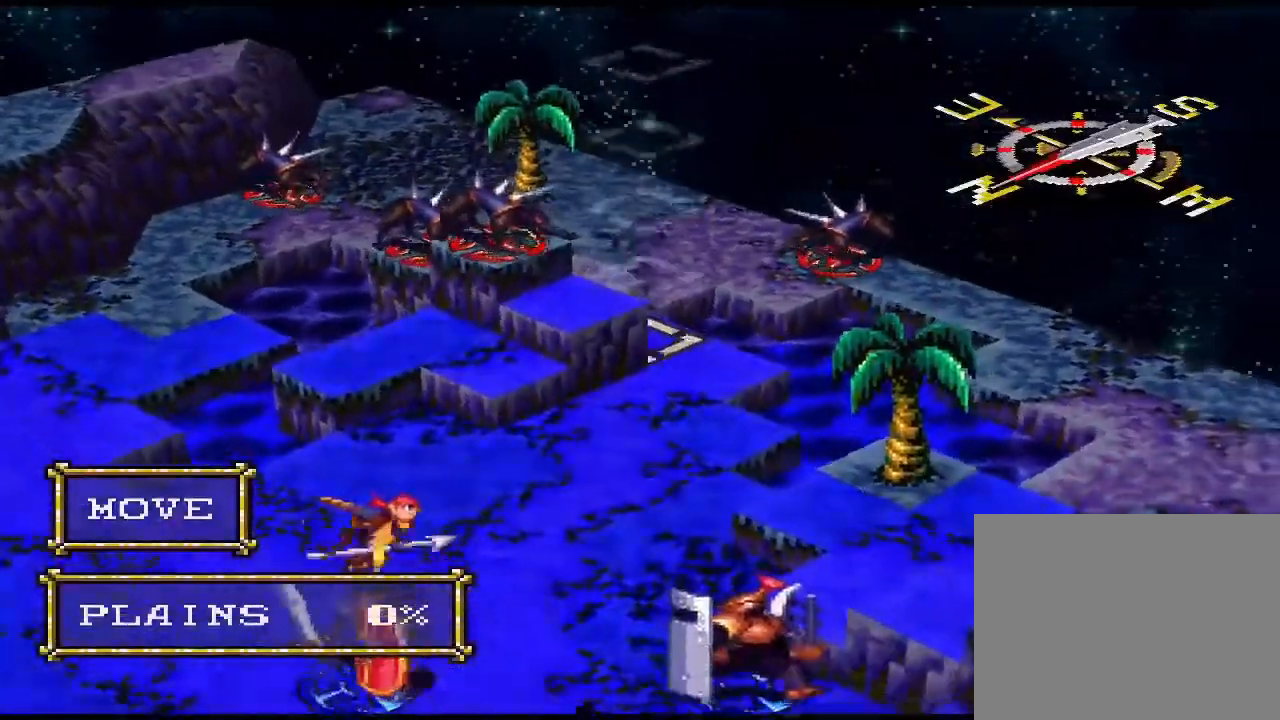
{"buttons": [], "events": [[100, "R1", "down"], [267, "R1", "up"], [467, "DPAD_LEFT", "down"], [500, "DPAD_LEFT", "up"]]}
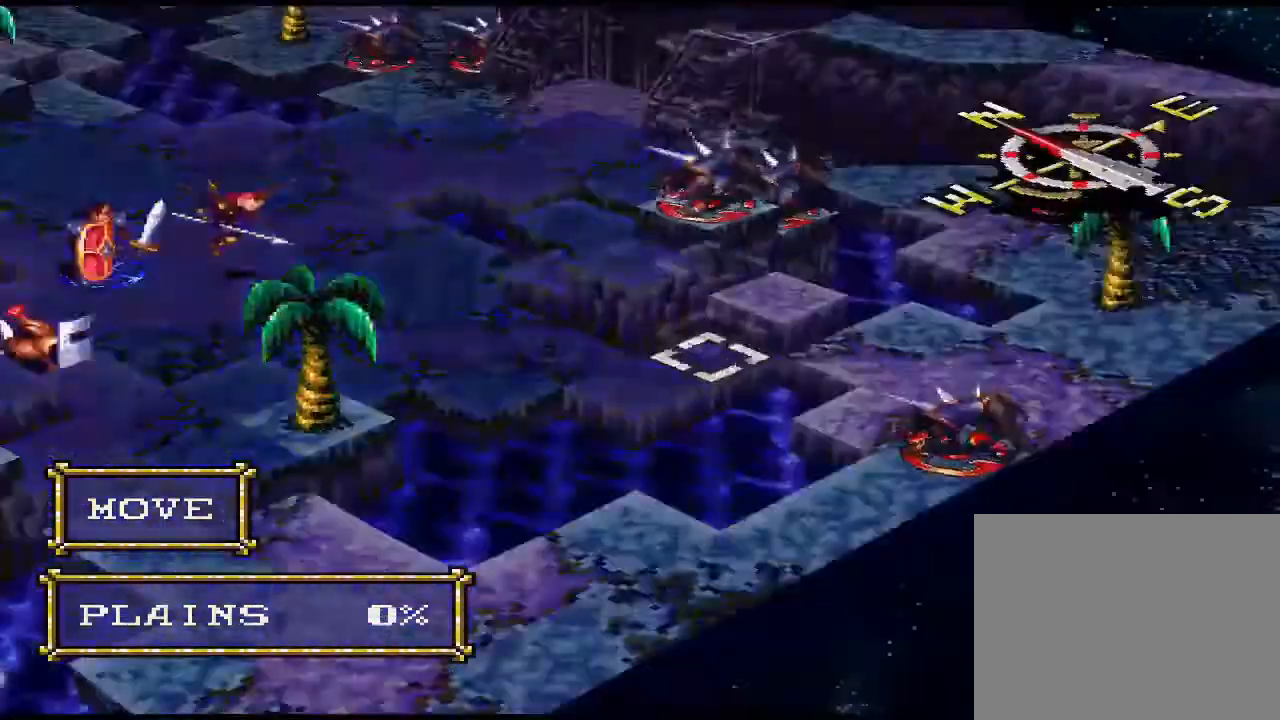
{"buttons": [], "events": [[100, "CIRCLE", "down"], [200, "CIRCLE", "up"]]}
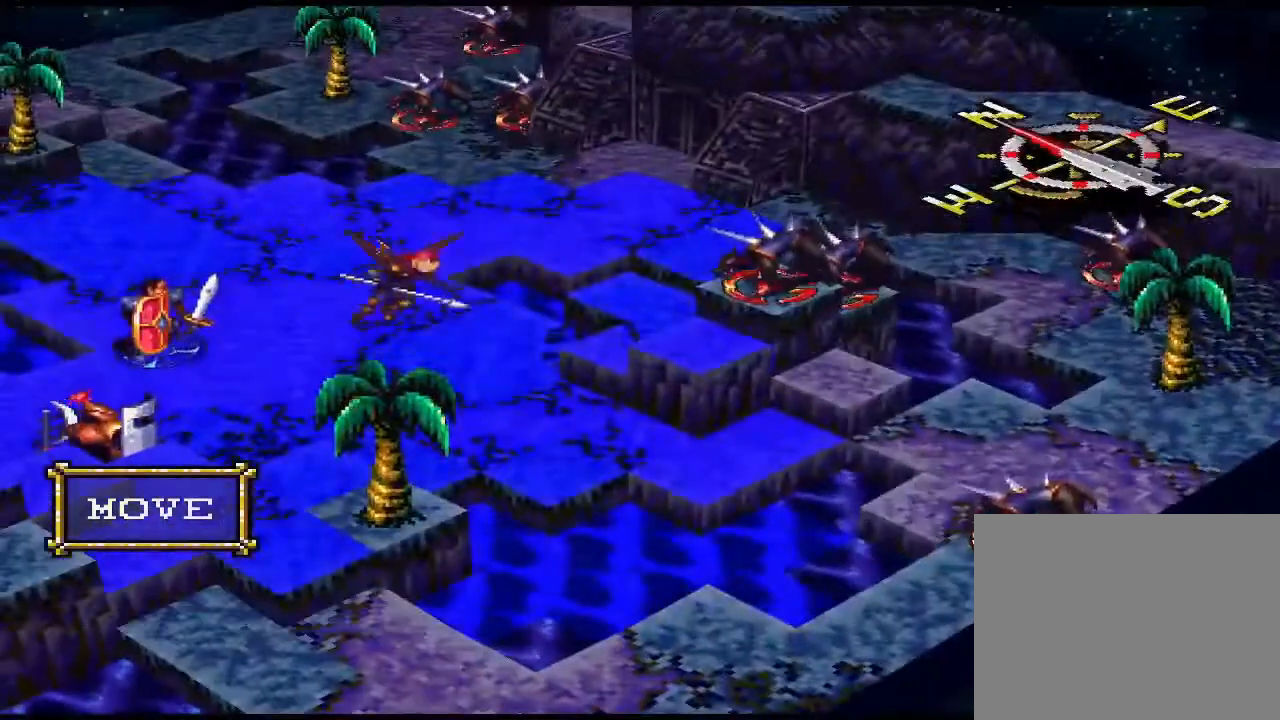
{"buttons": [], "events": []}
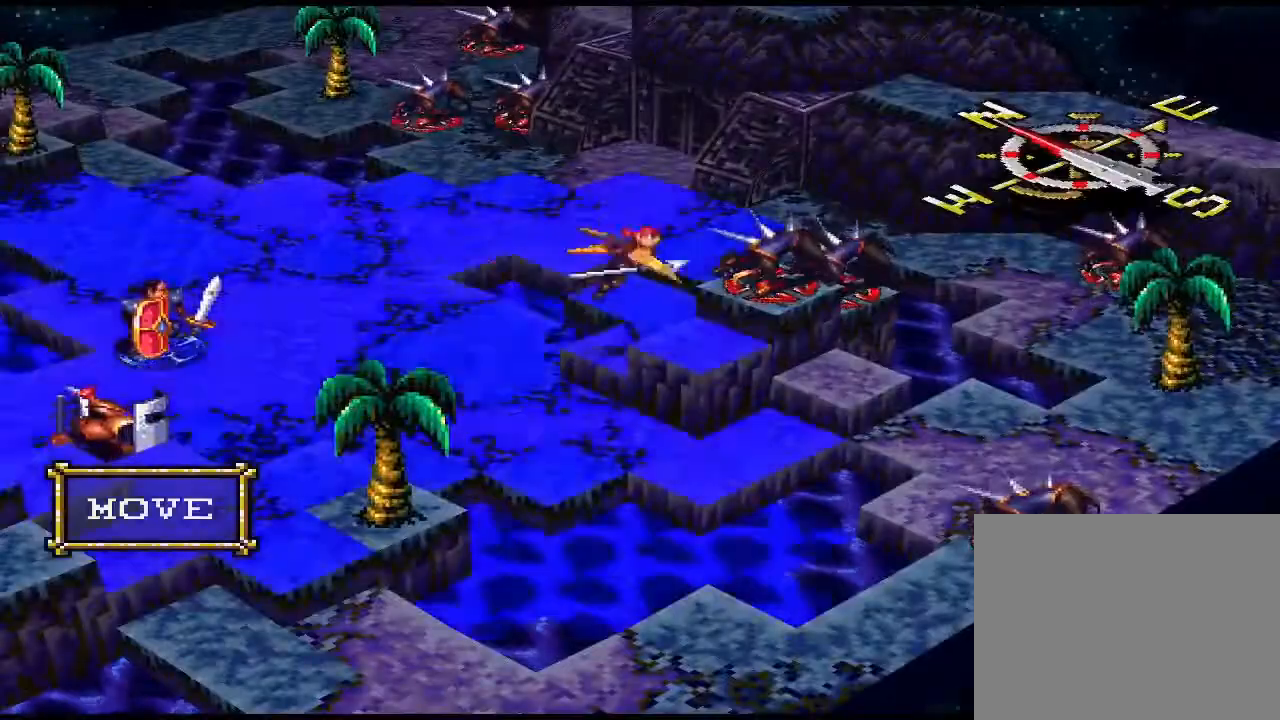
{"buttons": [], "events": [[300, "CIRCLE", "down"], [433, "CIRCLE", "up"]]}
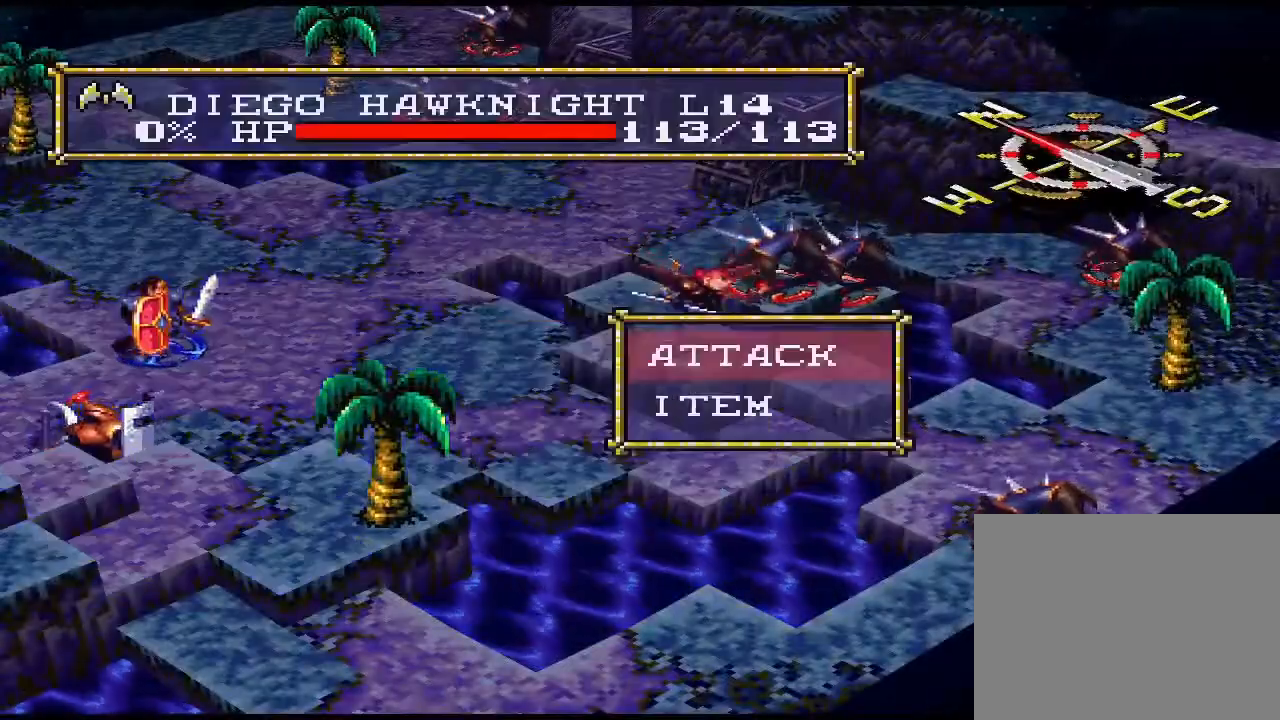
{"buttons": ["CIRCLE"], "events": [[33, "CIRCLE", "down"], [133, "CIRCLE", "up"], [333, "CIRCLE", "down"], [400, "CIRCLE", "up"], [500, "CIRCLE", "down"]]}
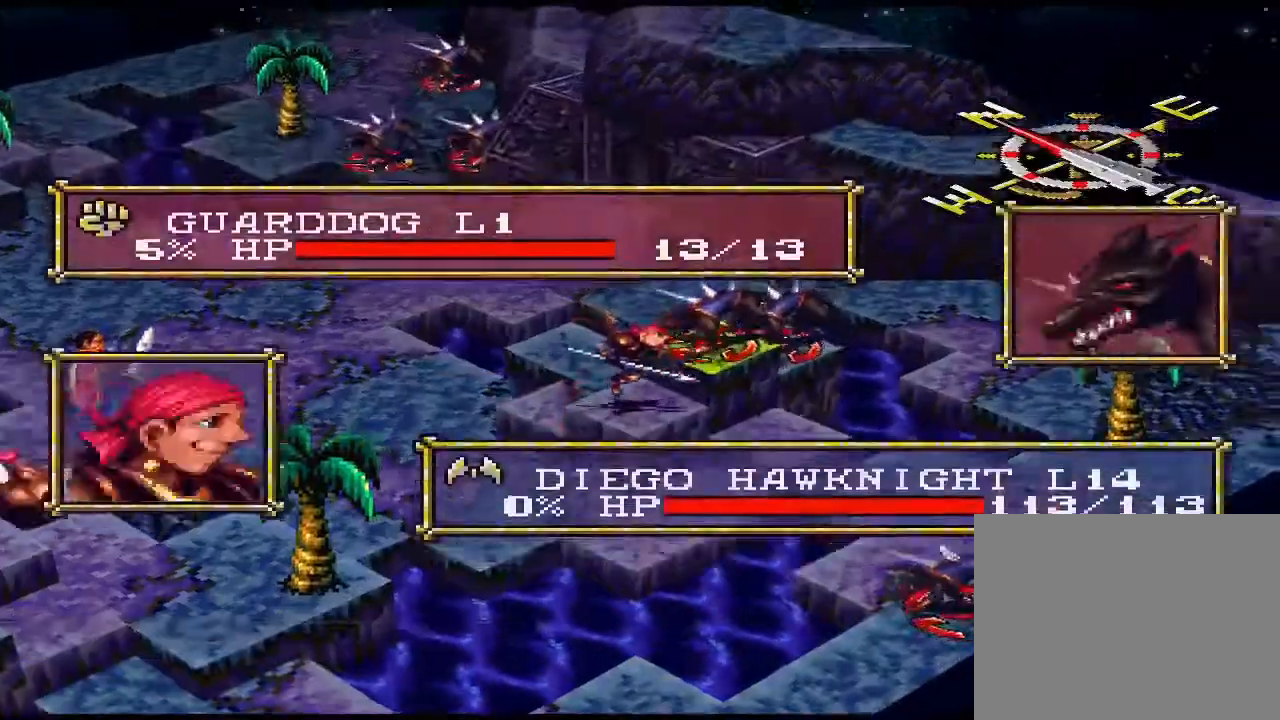
{"buttons": [], "events": [[133, "CIRCLE", "up"]]}
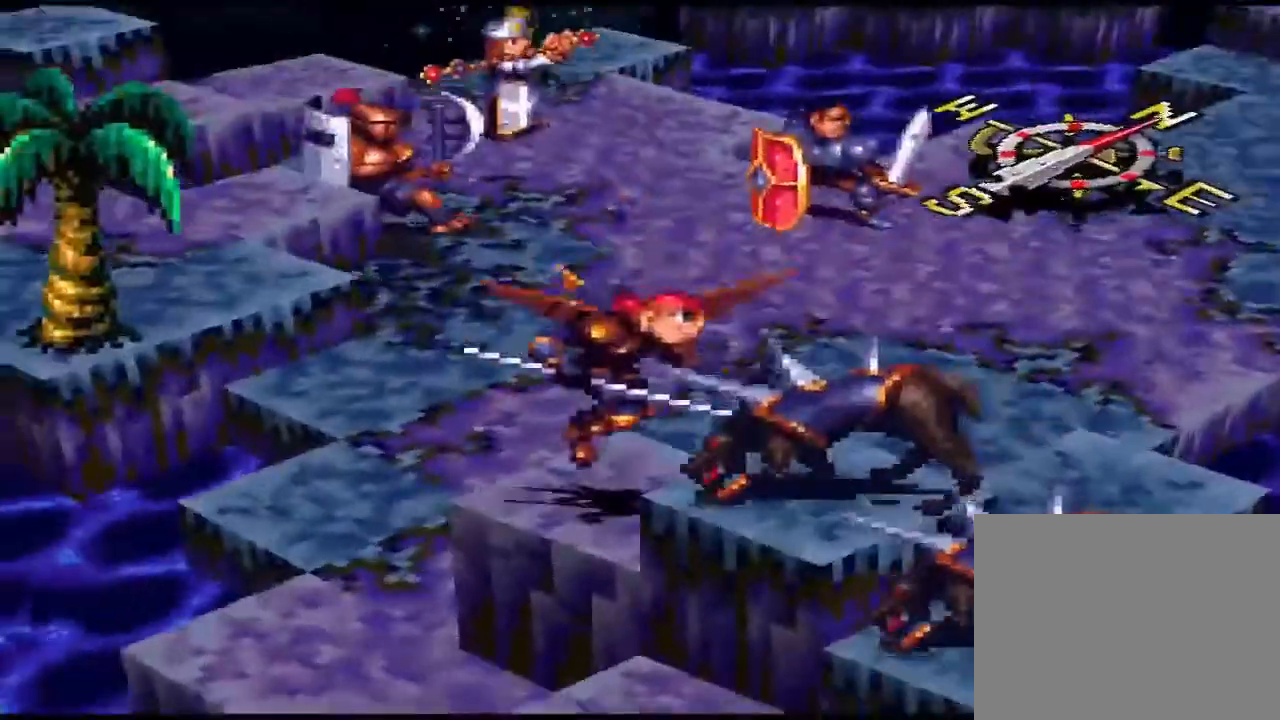
{"buttons": [], "events": []}
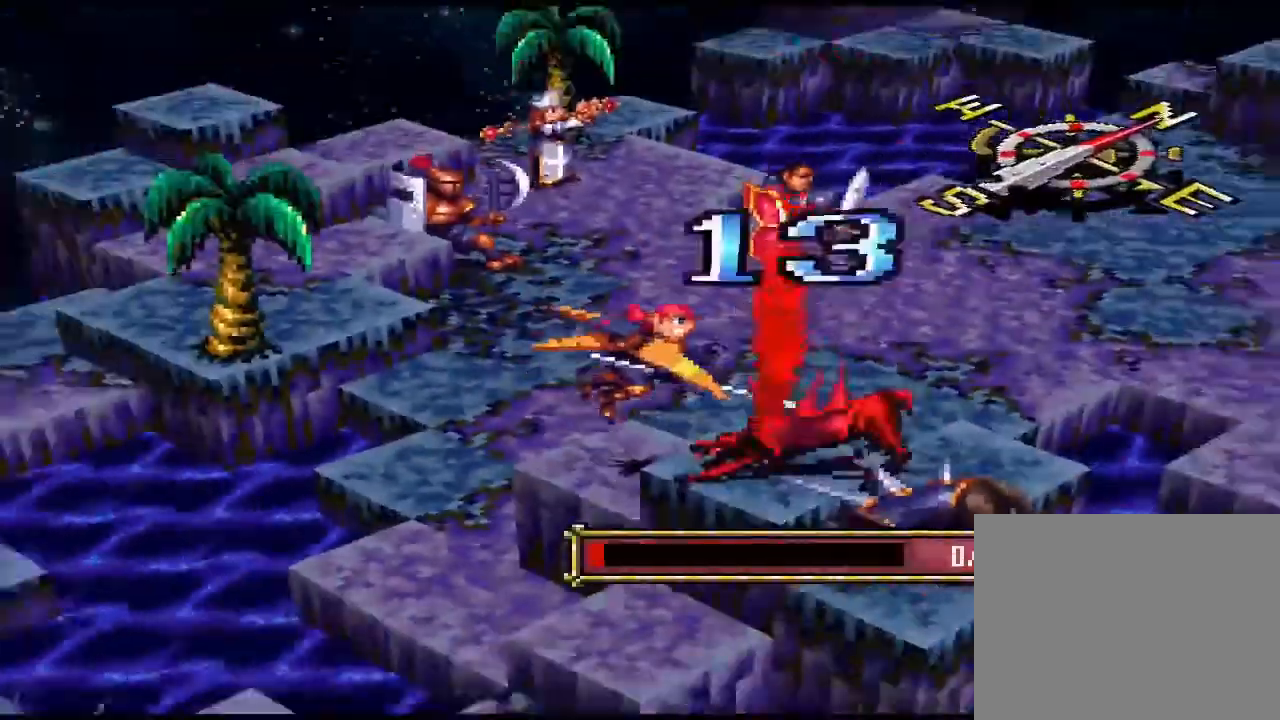
{"buttons": ["CIRCLE"], "events": [[333, "CIRCLE", "down"], [367, "CIRCLE", "up"], [500, "CIRCLE", "down"]]}